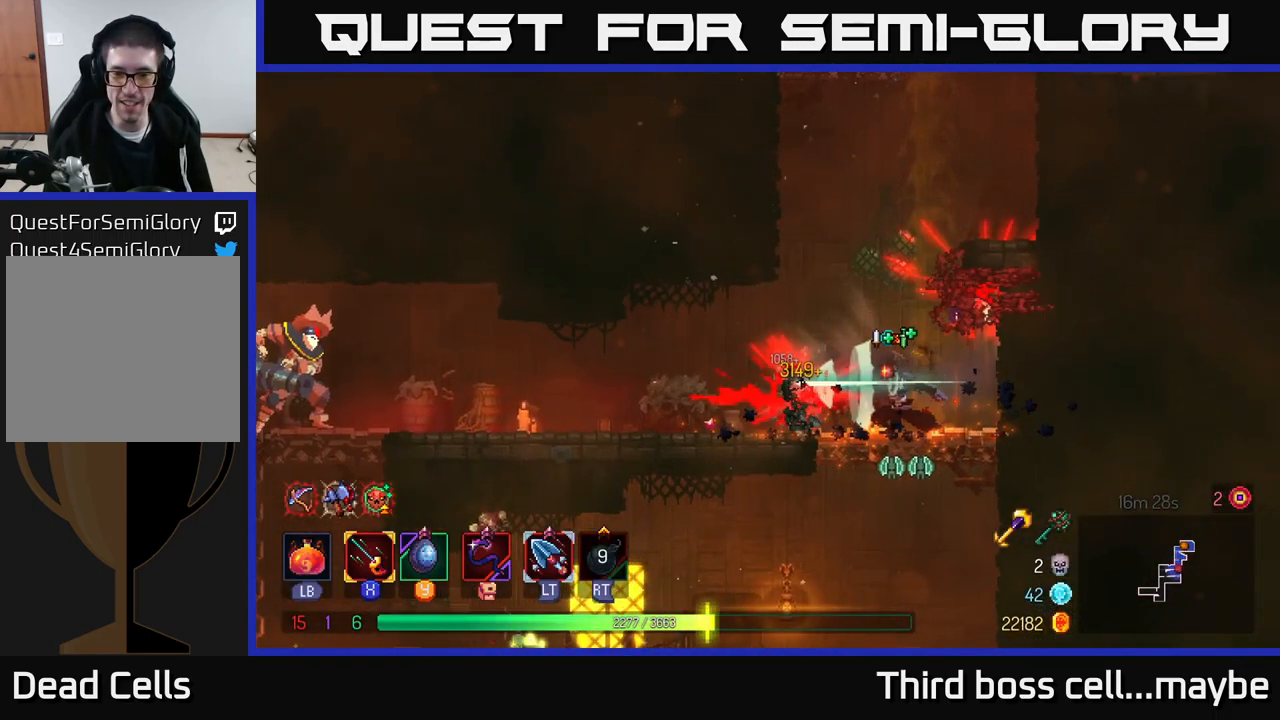
Gameplay with a controller (Xbox layout); each line is a JSON object with the inputs held at the frame after it. "events" lists button and stick changes between this image and that frame as [ms after this image, input, new state], when the widget could be followed in between. Not read: L3.
{"buttons": [], "left_stick": "left", "right_stick": "center", "events": [[50, "X", "down"], [100, "X", "up"], [133, "left_stick", "center"], [267, "left_stick", "left"]]}
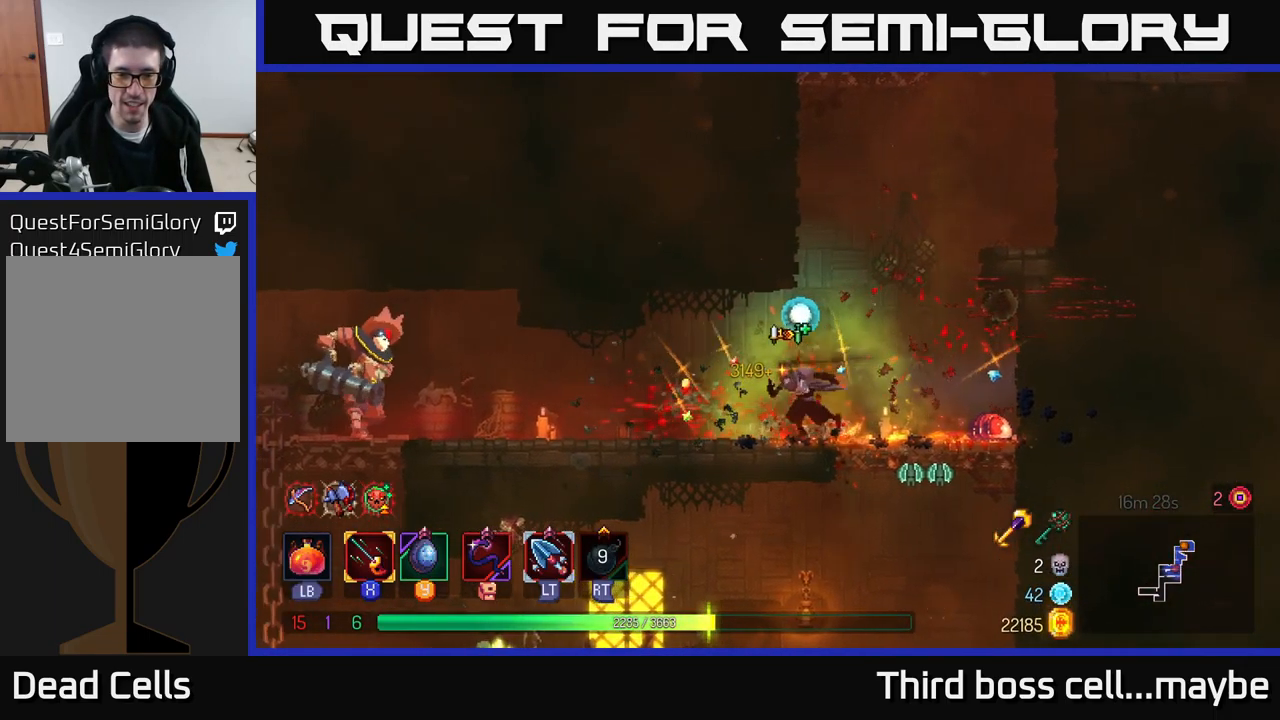
{"buttons": ["L2"], "left_stick": "left", "right_stick": "center", "events": [[450, "L2", "down"]]}
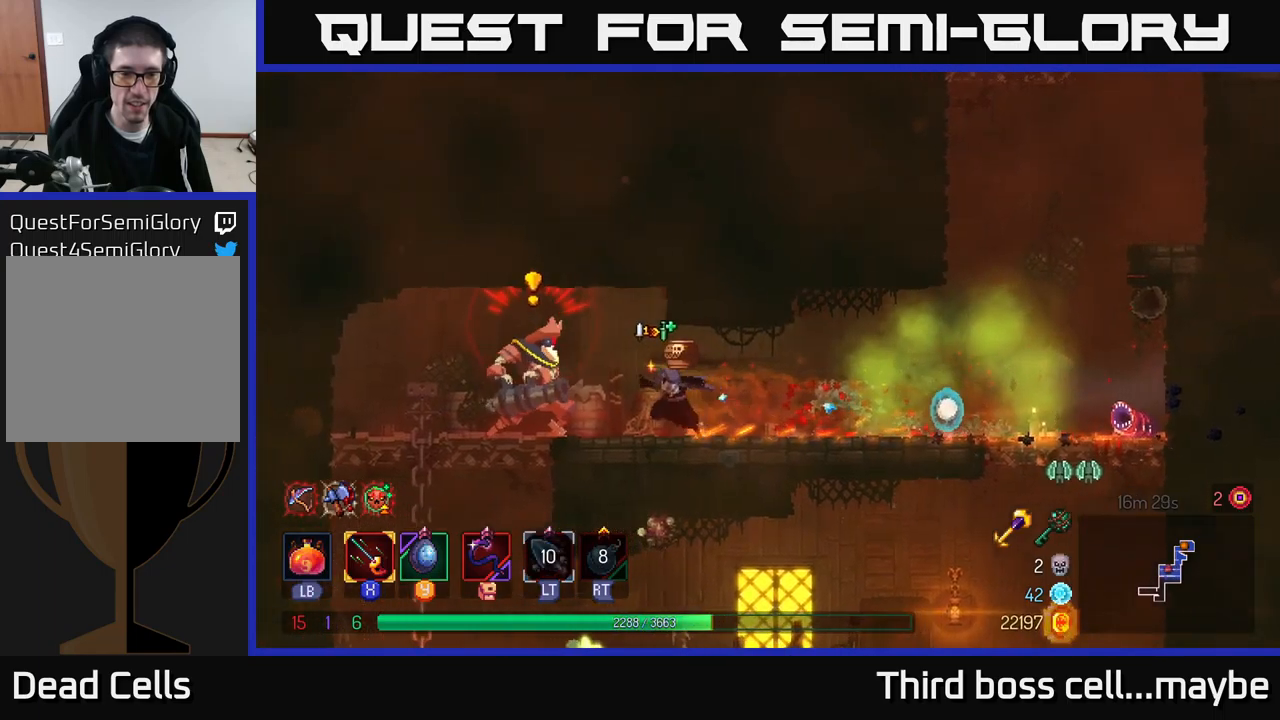
{"buttons": ["X"], "left_stick": "center", "right_stick": "center"}
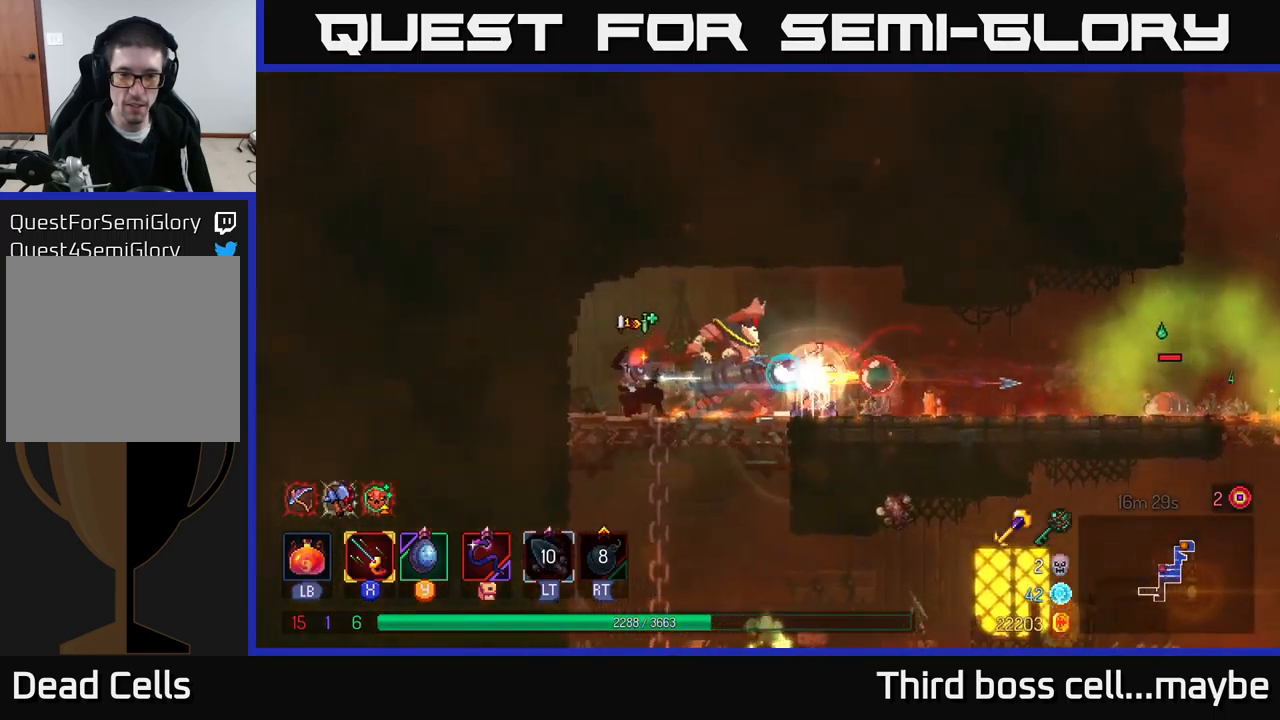
{"buttons": [], "left_stick": "center", "right_stick": "center", "events": [[34, "X", "up"], [67, "left_stick", "down"], [100, "X", "down"], [184, "X", "up"], [250, "X", "down"], [300, "X", "up"], [350, "left_stick", "center"], [384, "X", "down"], [467, "X", "up"]]}